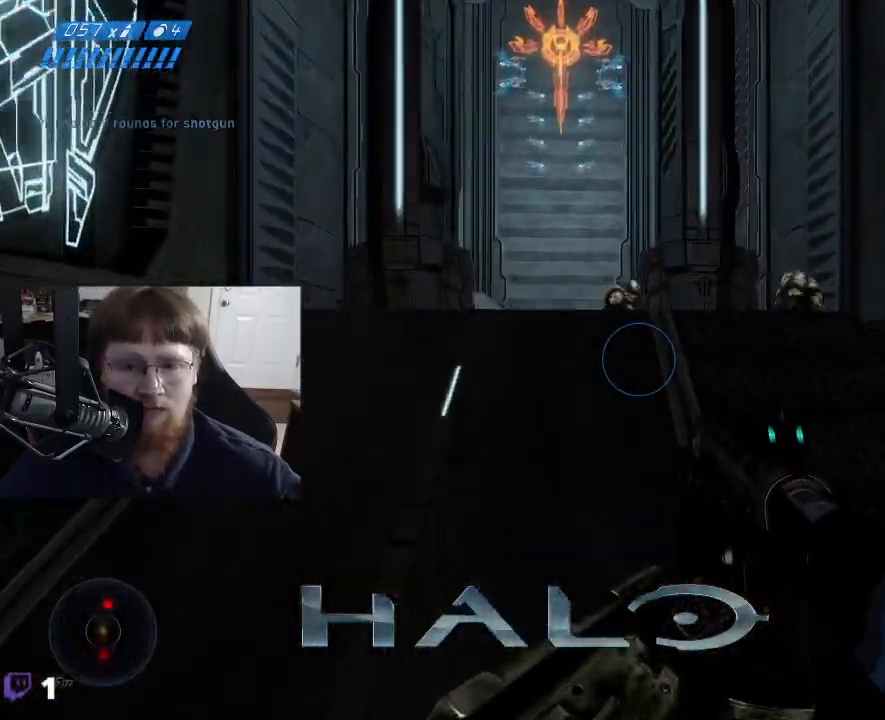
Gameplay with keyboard and mouse; each line is a JSON object with the keys held at the frame after it. "events" lists presses ("down") and releases ("up") of "1", "2", "3", "4", "5", "a", "alt", "c", "caps_lock", "ctrl", "d", "e", "f", "g", "q", "r", "s", "shift", "space", "t", "tab", "v", "w", "x" and "z" between this image and that frame as [ms after this image, input, new state], when the widget could be followed in between. No other keys are recorded. Mouse buttons are not recorded. Not read: mouse_move.
{"keys": ["w"], "events": []}
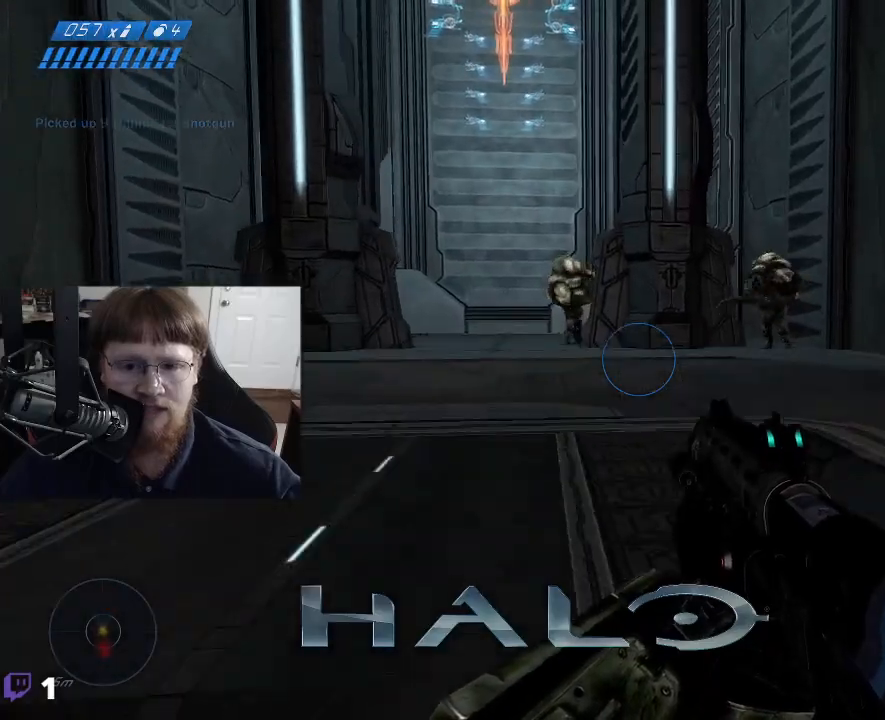
{"keys": ["d", "w"], "events": [[200, "d", "down"]]}
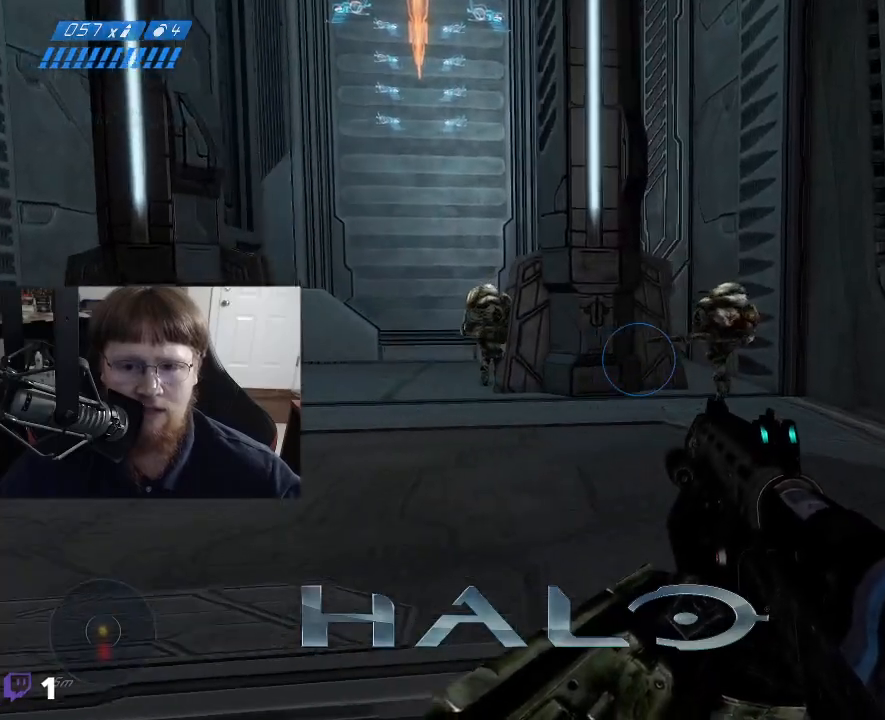
{"keys": ["w"], "events": [[367, "d", "up"]]}
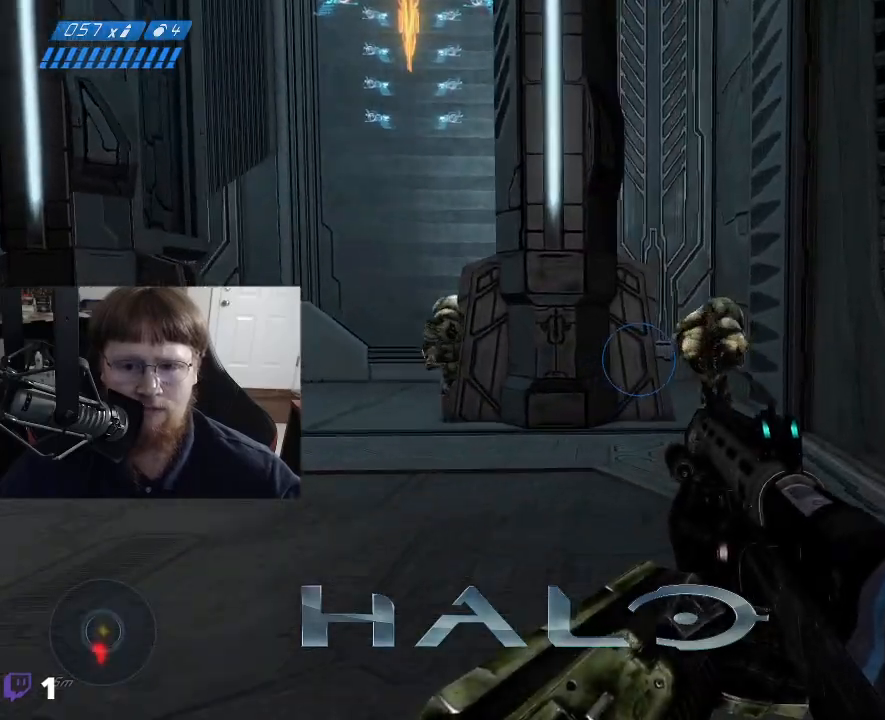
{"keys": ["w"], "events": [[100, "d", "down"], [284, "d", "up"]]}
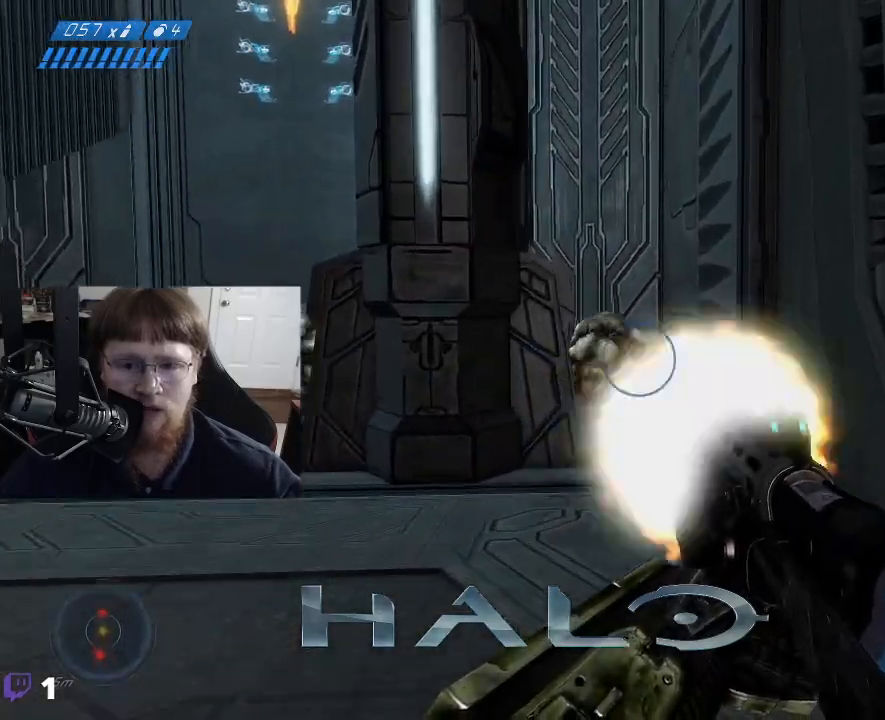
{"keys": ["a"], "events": [[17, "w", "up"], [300, "a", "down"]]}
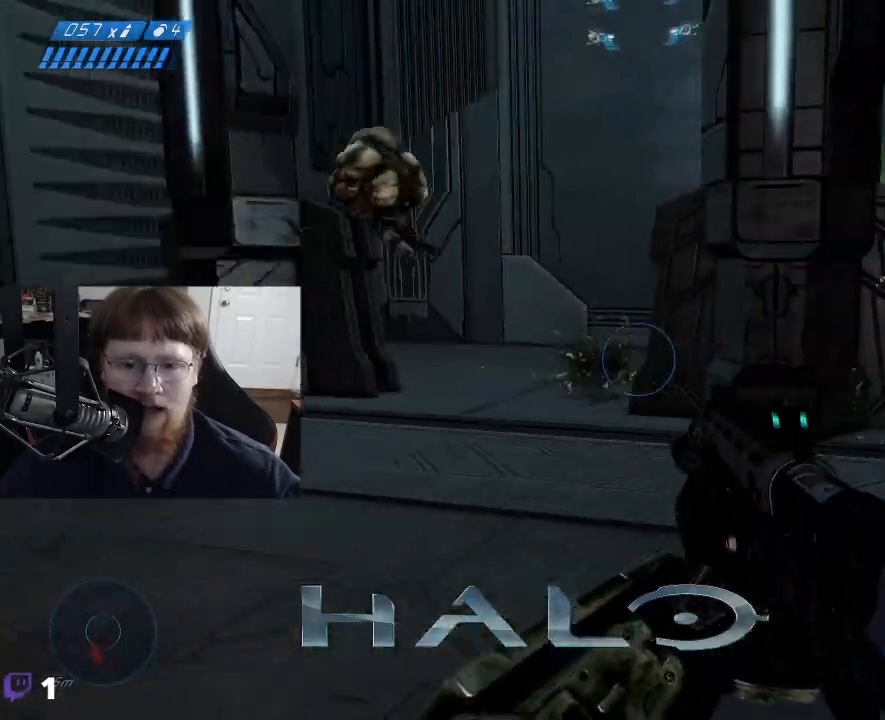
{"keys": ["a", "s"], "events": [[400, "s", "down"]]}
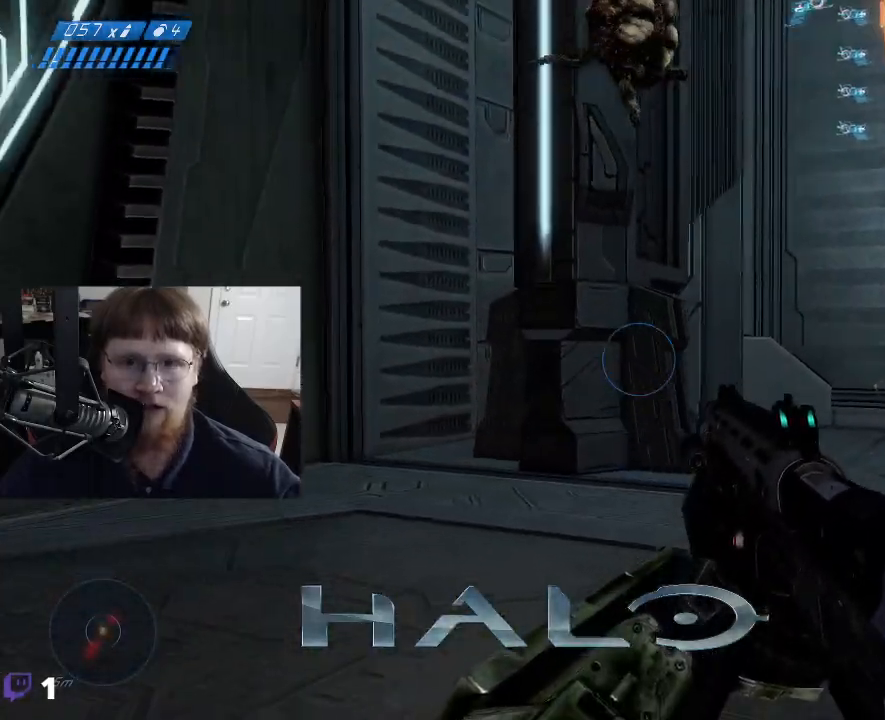
{"keys": ["s"], "events": [[334, "a", "up"]]}
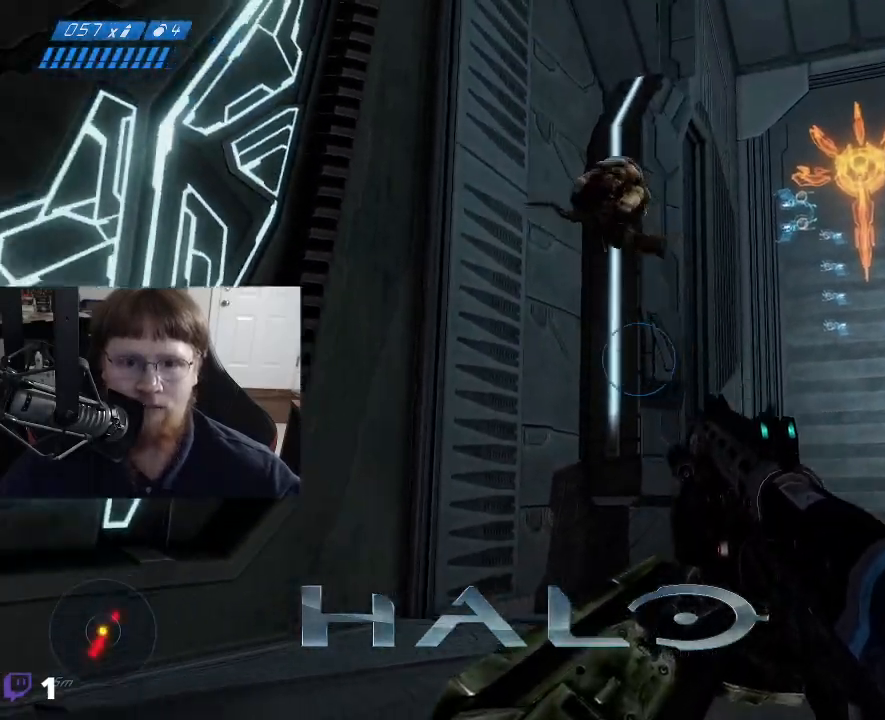
{"keys": ["d", "s"], "events": [[17, "d", "down"]]}
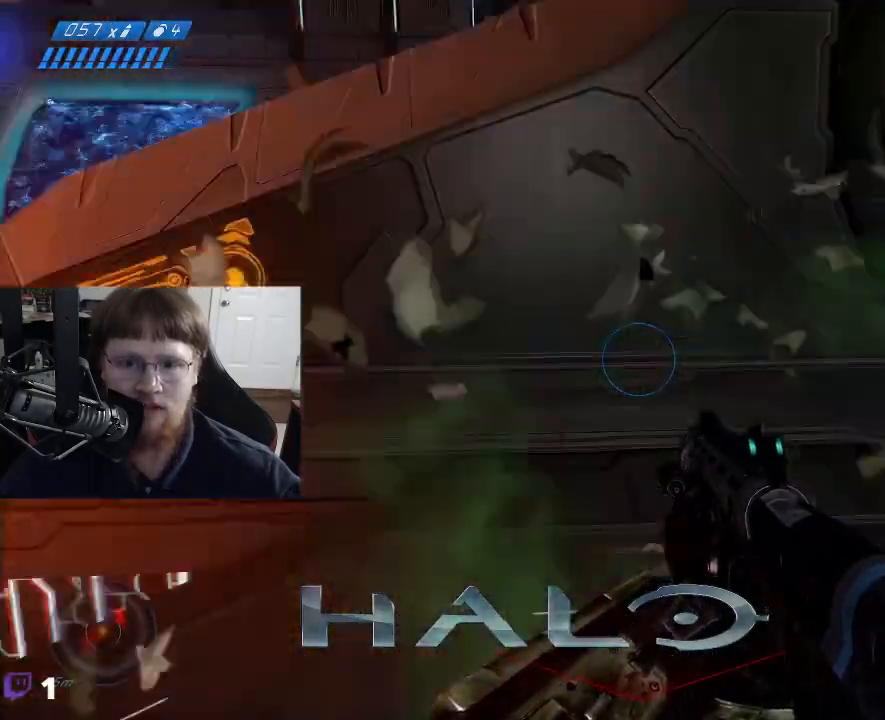
{"keys": ["a", "w"], "events": [[34, "d", "up"], [134, "a", "down"], [217, "s", "up"], [450, "w", "down"]]}
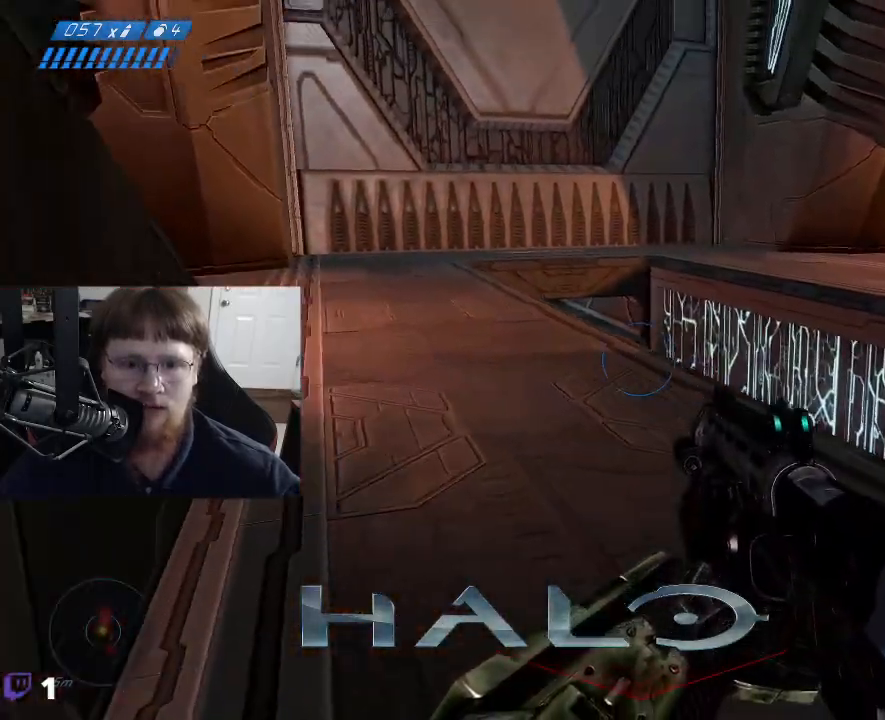
{"keys": ["w"], "events": [[50, "a", "up"]]}
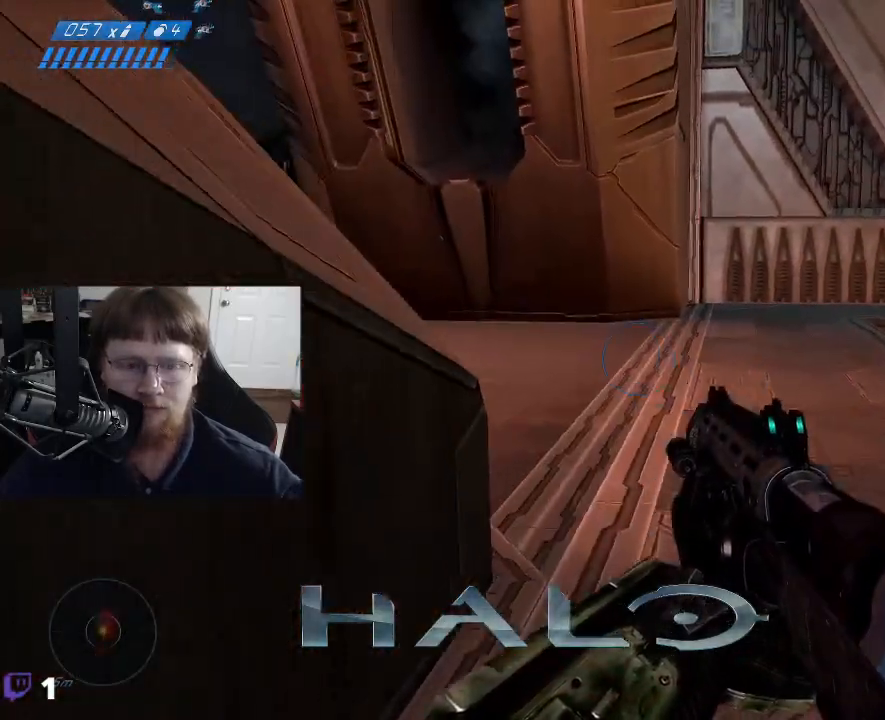
{"keys": ["d", "w"], "events": [[17, "d", "down"]]}
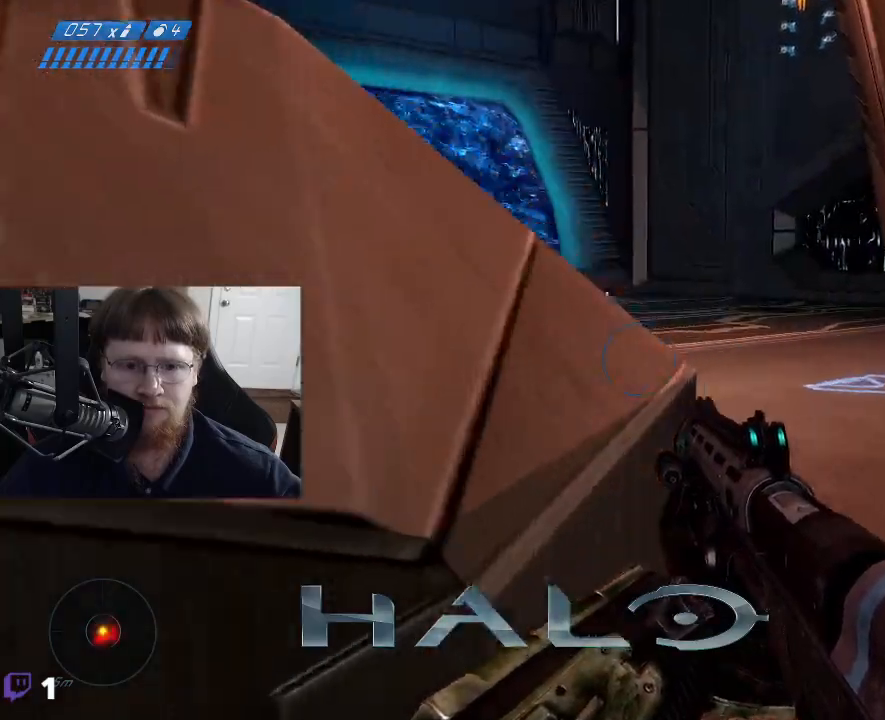
{"keys": ["d", "w"], "events": []}
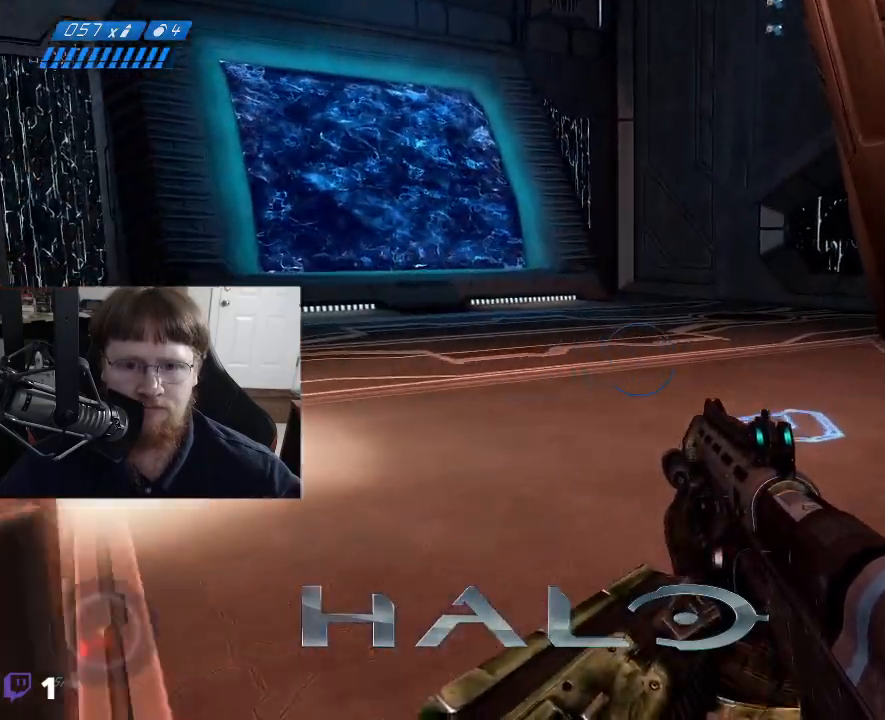
{"keys": ["a", "w"], "events": [[134, "d", "up"], [284, "a", "down"]]}
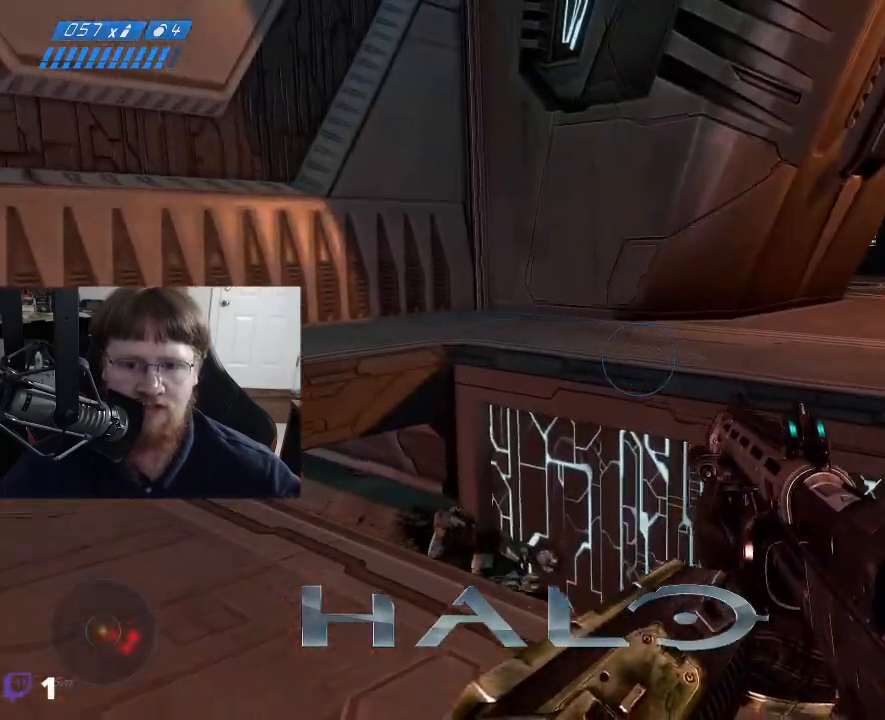
{"keys": ["a", "w"], "events": []}
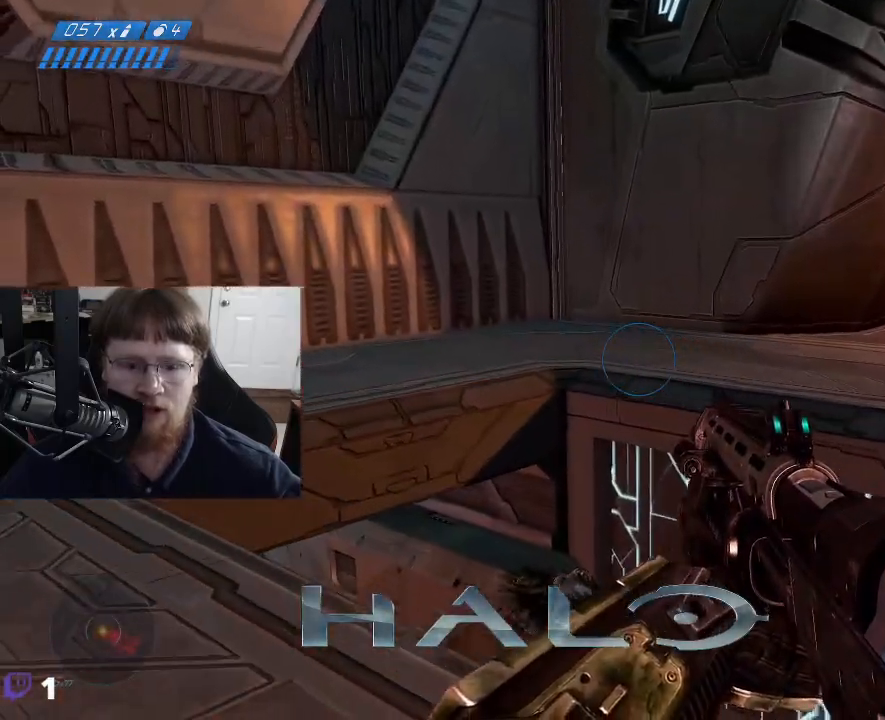
{"keys": ["w"], "events": [[367, "a", "up"]]}
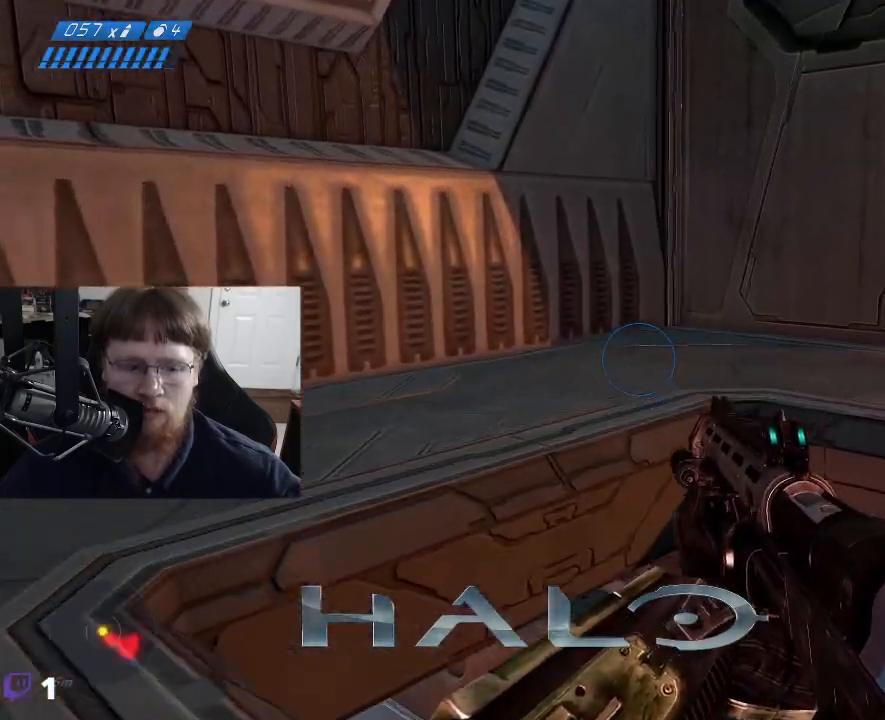
{"keys": ["w"], "events": [[50, "space", "down"], [234, "space", "up"]]}
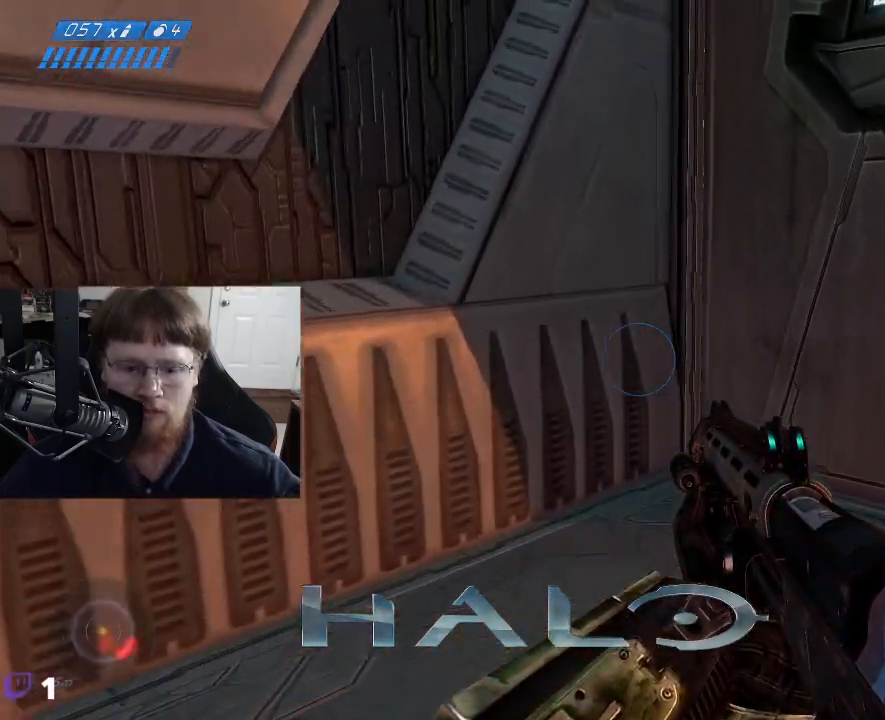
{"keys": ["a", "w"], "events": [[17, "r", "down"], [117, "r", "up"], [350, "a", "down"]]}
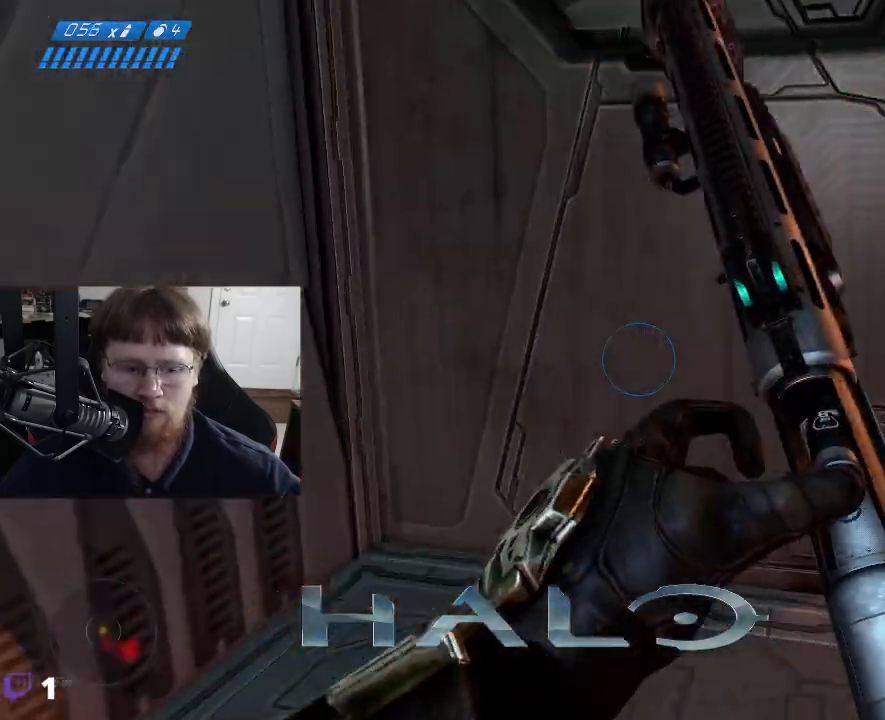
{"keys": ["a", "w"], "events": []}
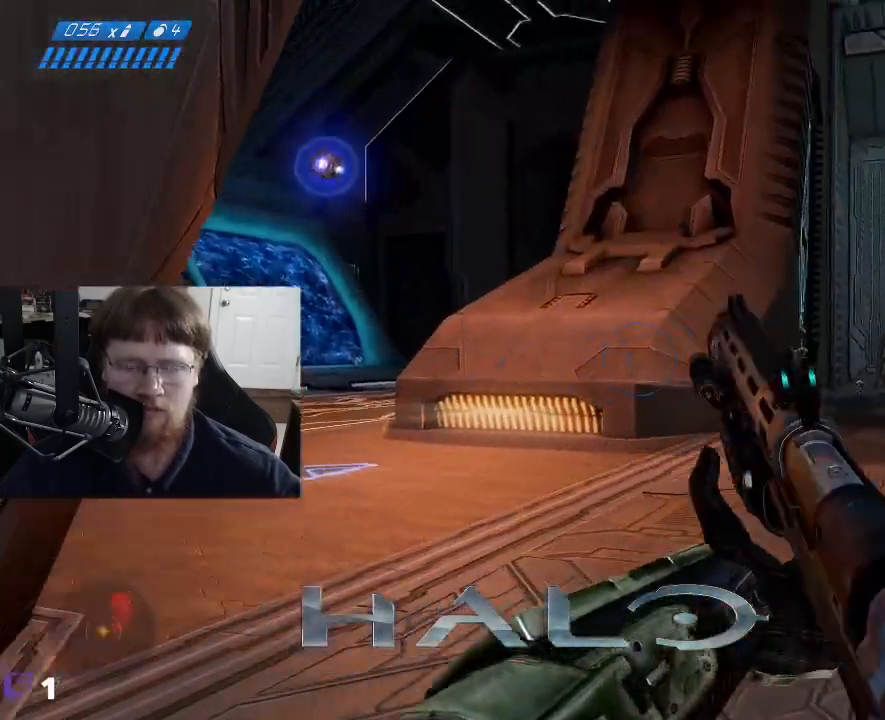
{"keys": ["w"], "events": [[134, "a", "up"]]}
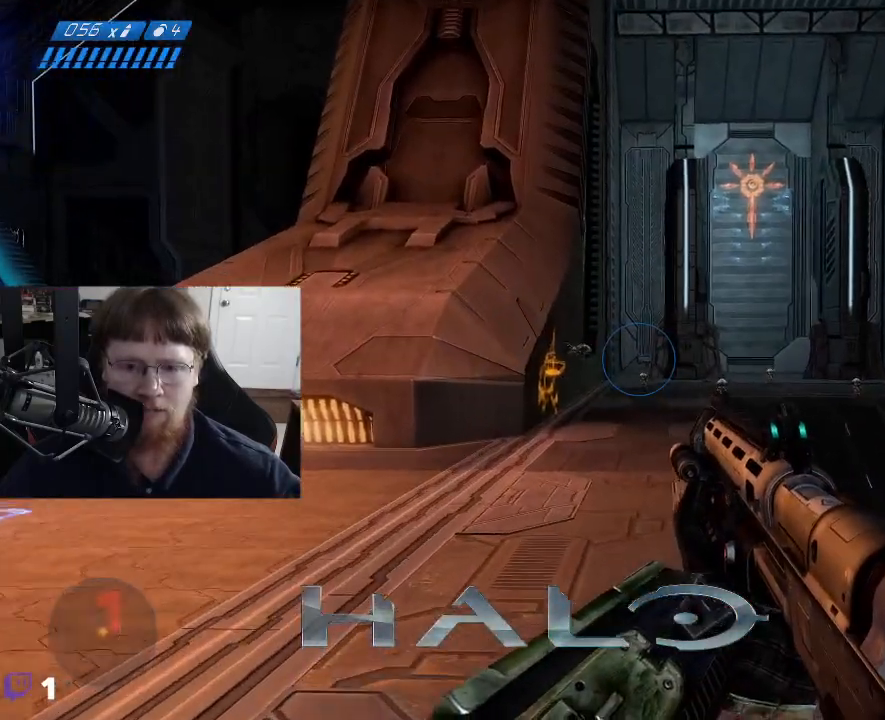
{"keys": ["w"], "events": []}
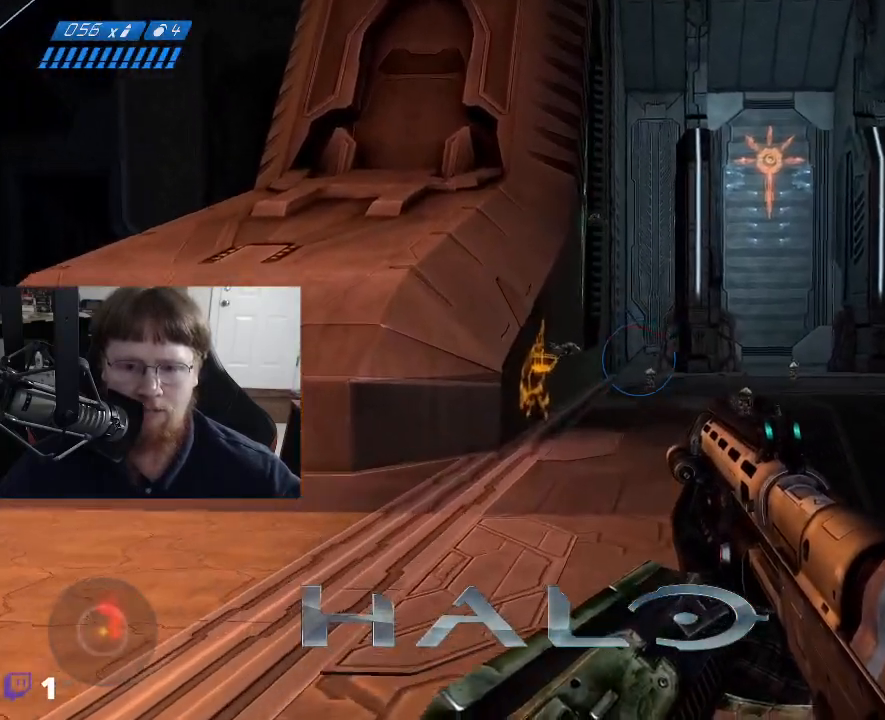
{"keys": ["w"], "events": []}
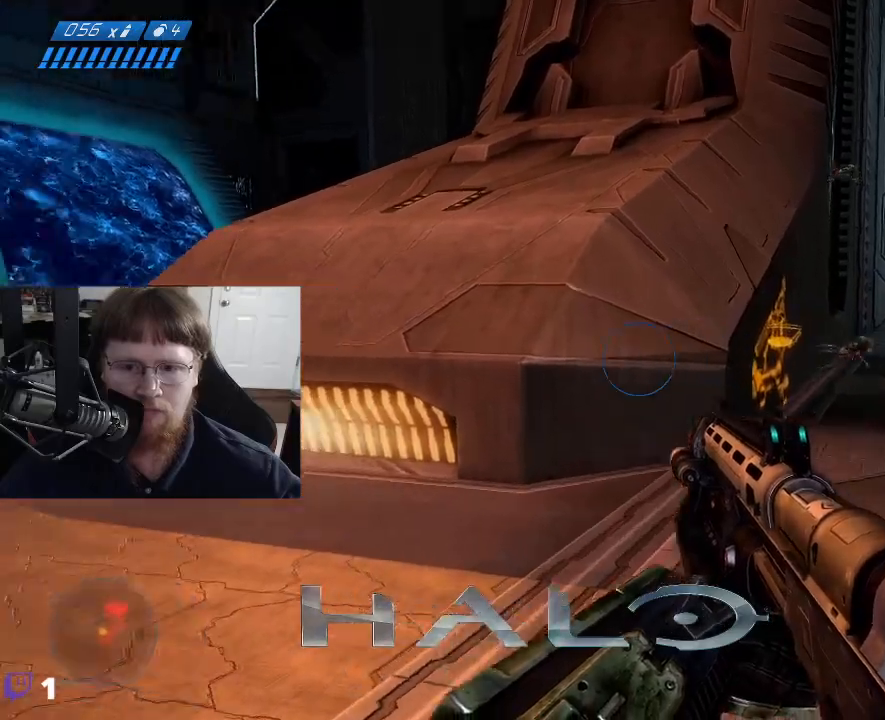
{"keys": ["w"], "events": []}
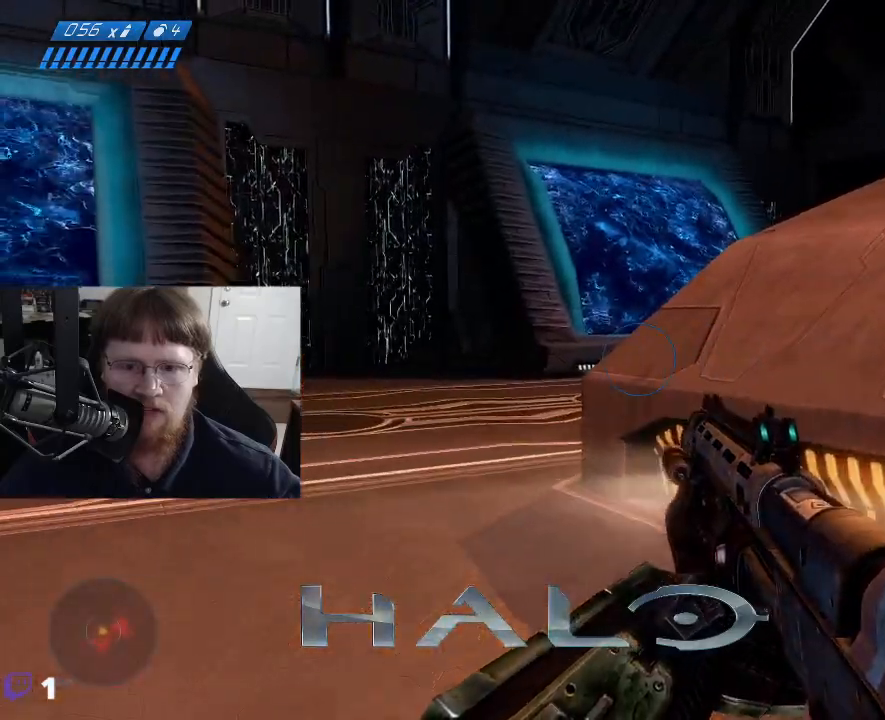
{"keys": ["w"], "events": []}
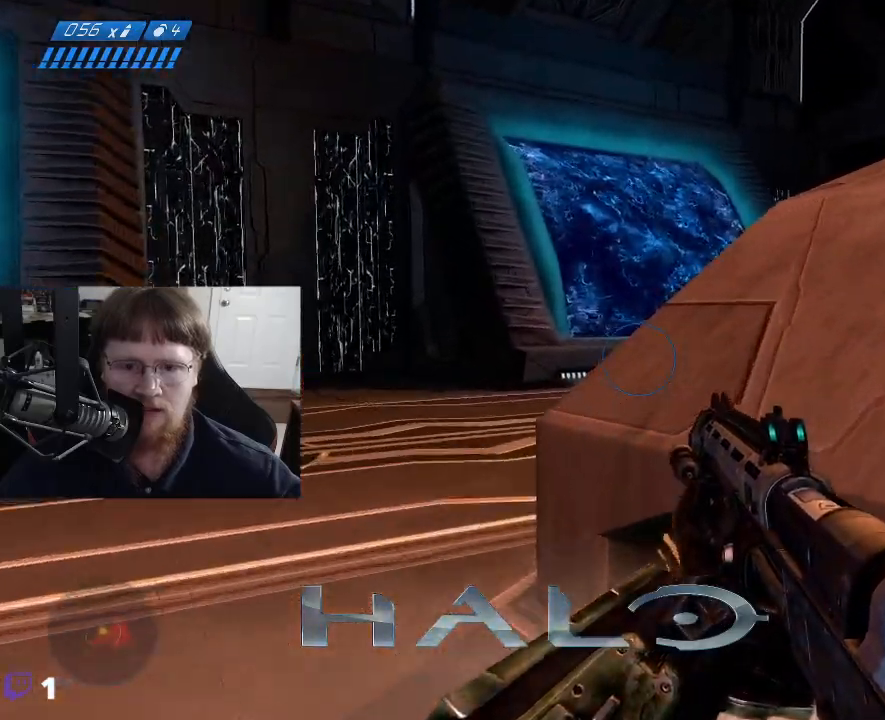
{"keys": ["d", "w"], "events": [[117, "d", "down"], [117, "space", "down"], [317, "space", "up"]]}
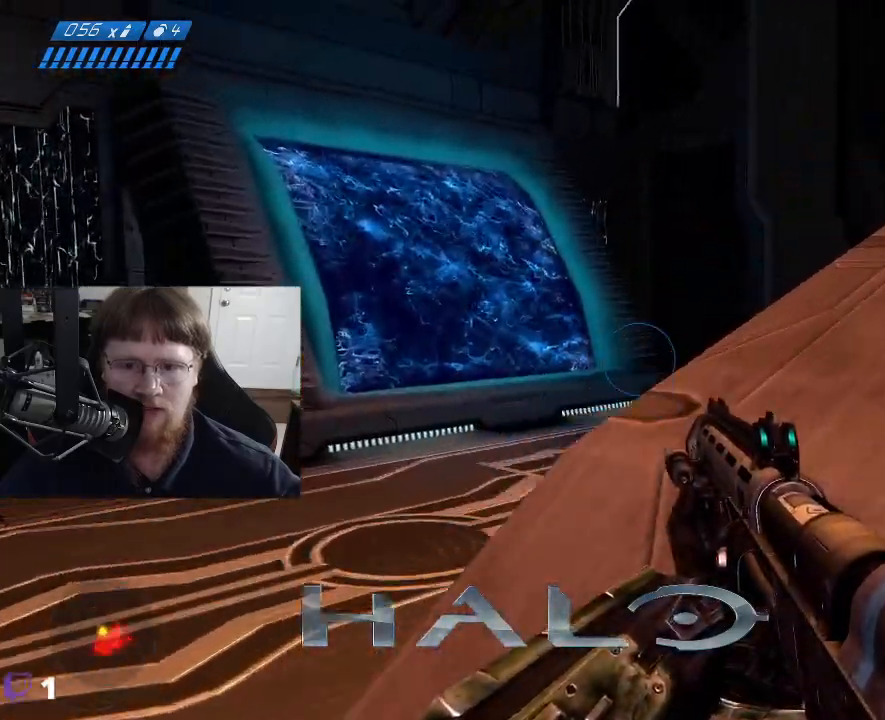
{"keys": ["d", "w"], "events": []}
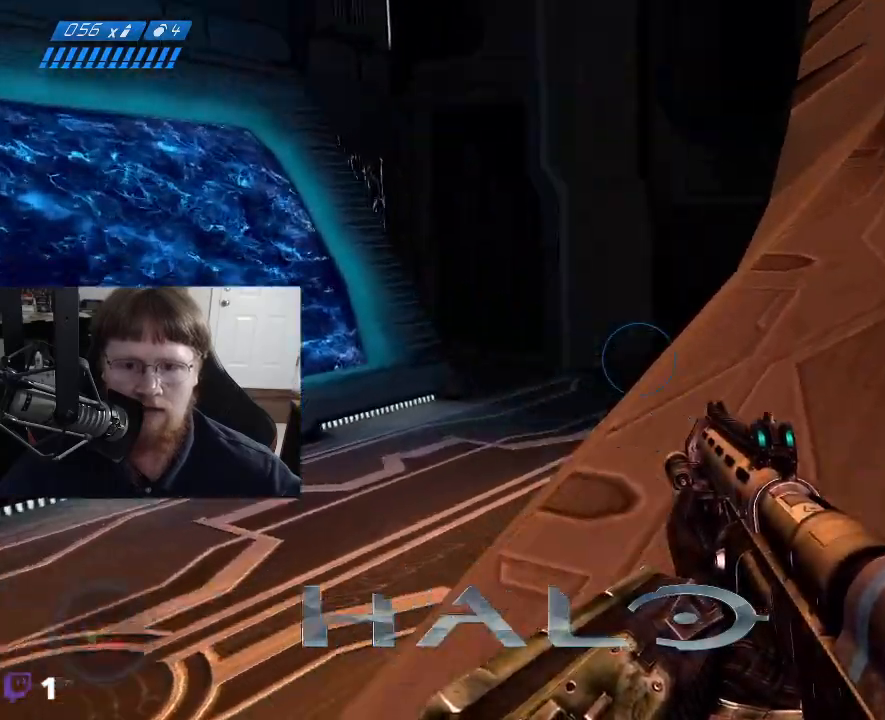
{"keys": ["w"], "events": [[250, "d", "up"]]}
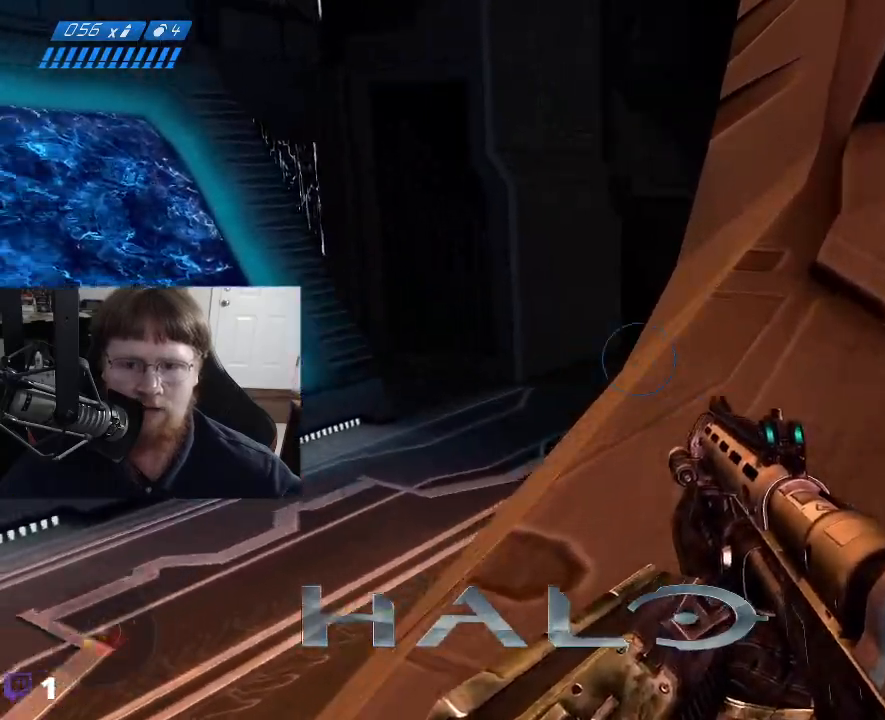
{"keys": [], "events": [[34, "w", "up"]]}
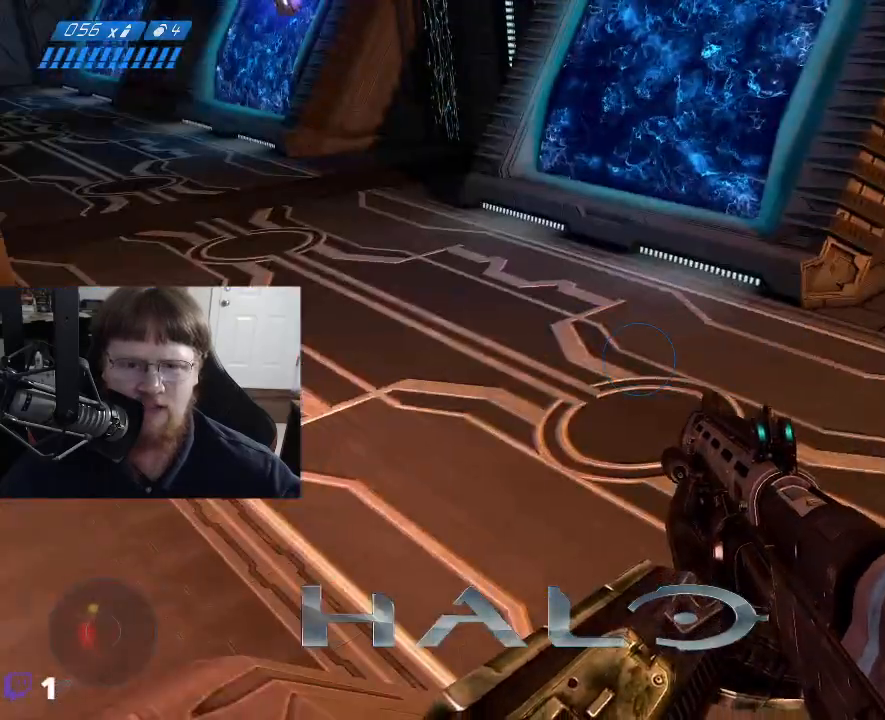
{"keys": ["w"], "events": [[367, "w", "down"]]}
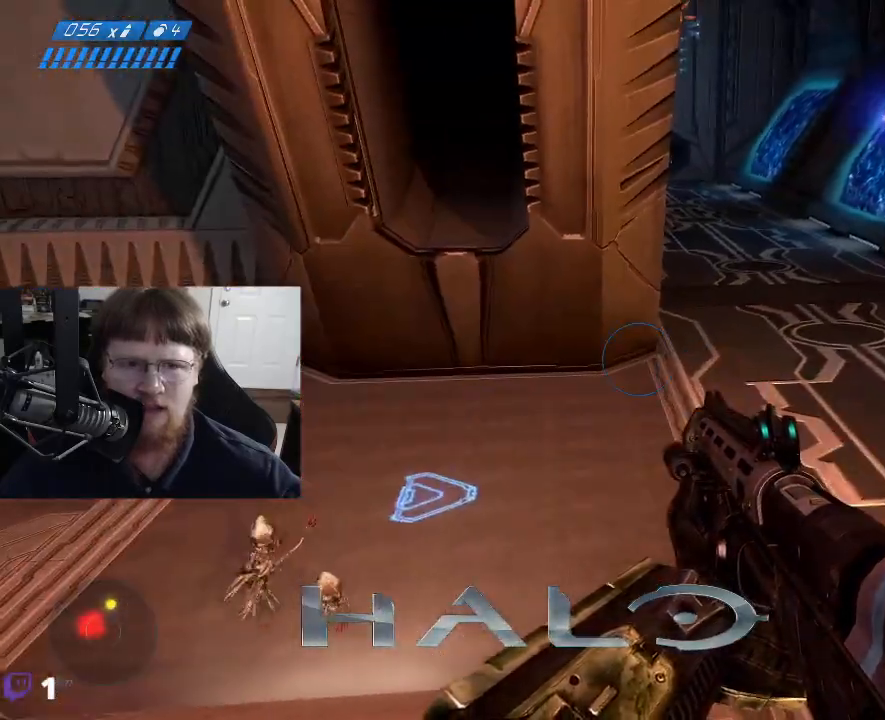
{"keys": ["d", "w"], "events": [[67, "d", "down"]]}
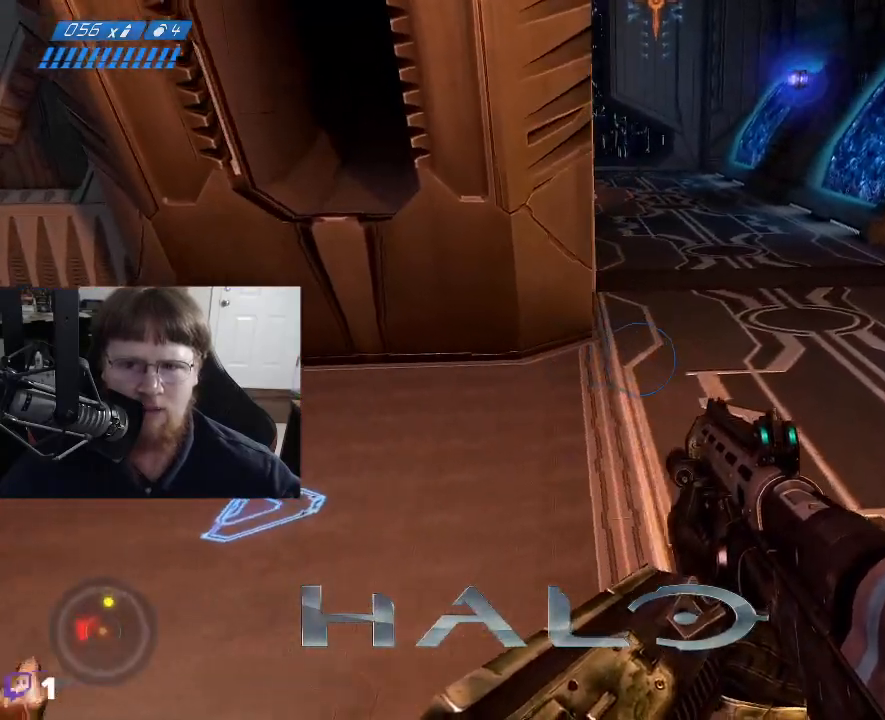
{"keys": ["d", "w"], "events": []}